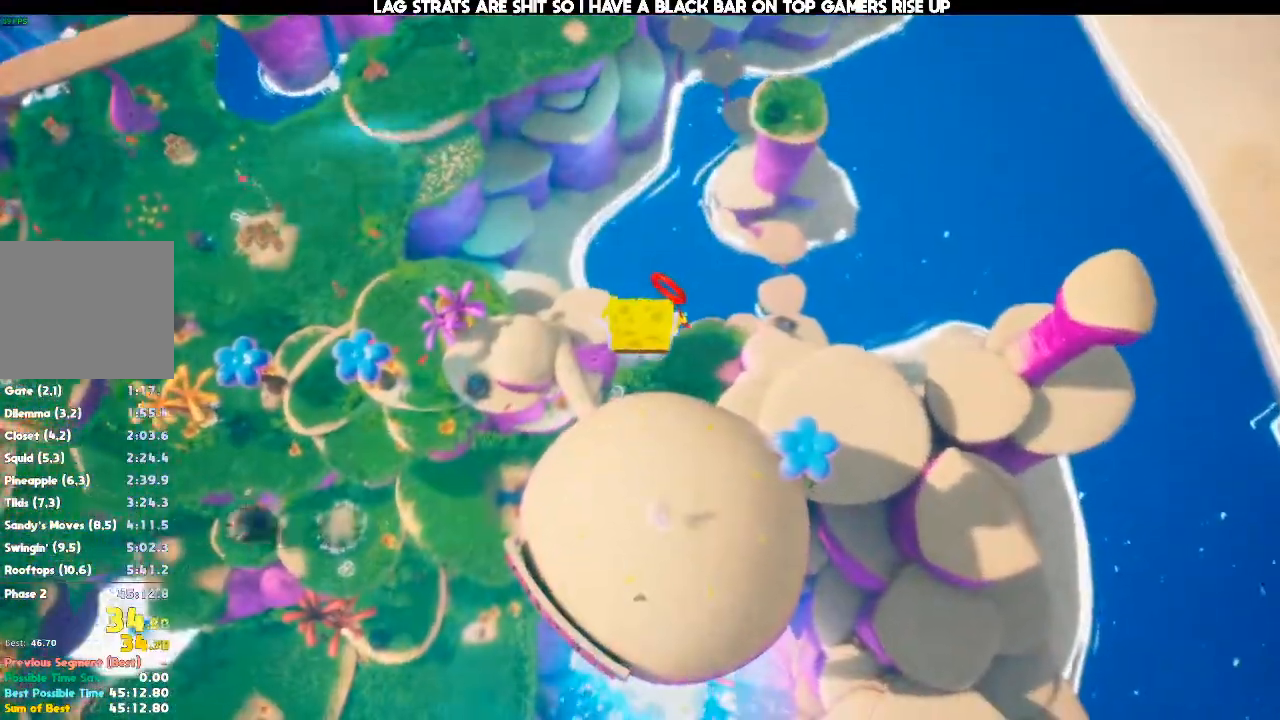
Gameplay with a controller (Xbox layout); each line is a JSON object with the inputs held at the frame after it (dt_ms = milliseconds from this image to that frame). Not read: DPAD_DOWN DPAD_LEFT DPAD_RIGHT DPAD_UP L3 R3.
{"dt_ms": 500, "buttons": [], "left_stick": "up", "right_stick": "center"}
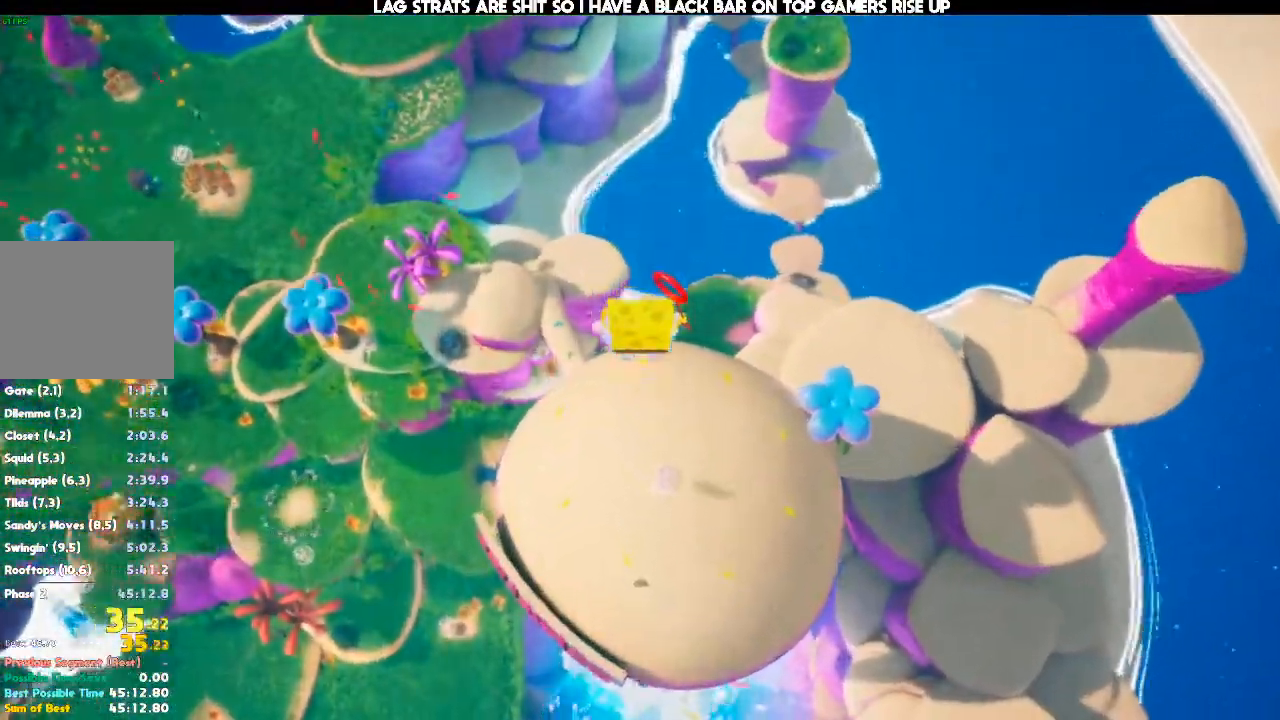
{"dt_ms": 1000, "buttons": [], "left_stick": "up", "right_stick": "center"}
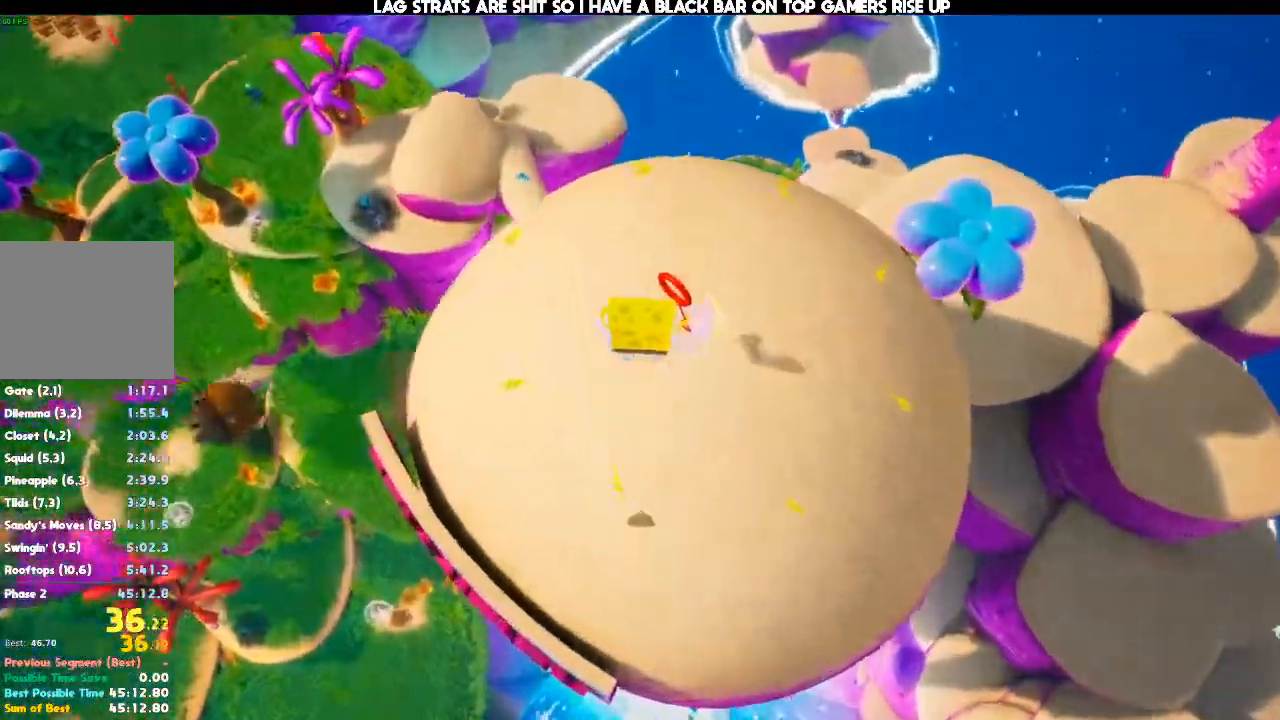
{"dt_ms": 500, "buttons": [], "left_stick": "up", "right_stick": "center"}
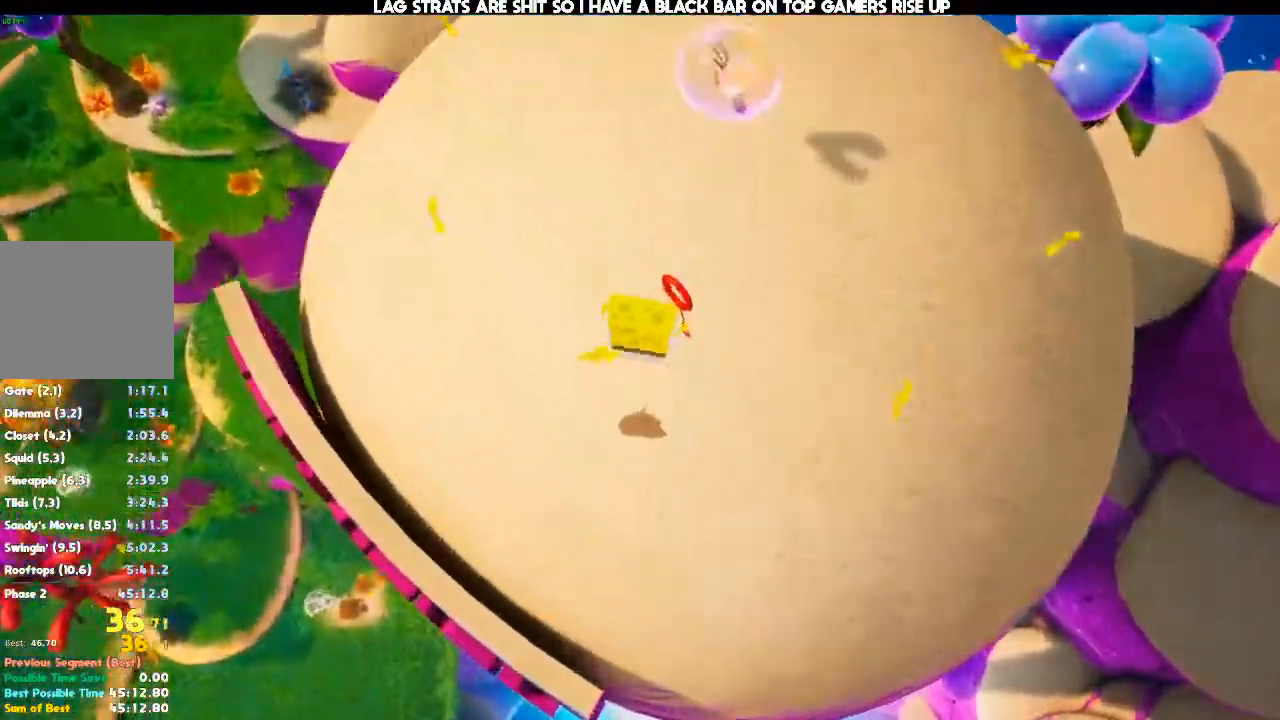
{"dt_ms": 500, "buttons": [], "left_stick": "up", "right_stick": "up-left"}
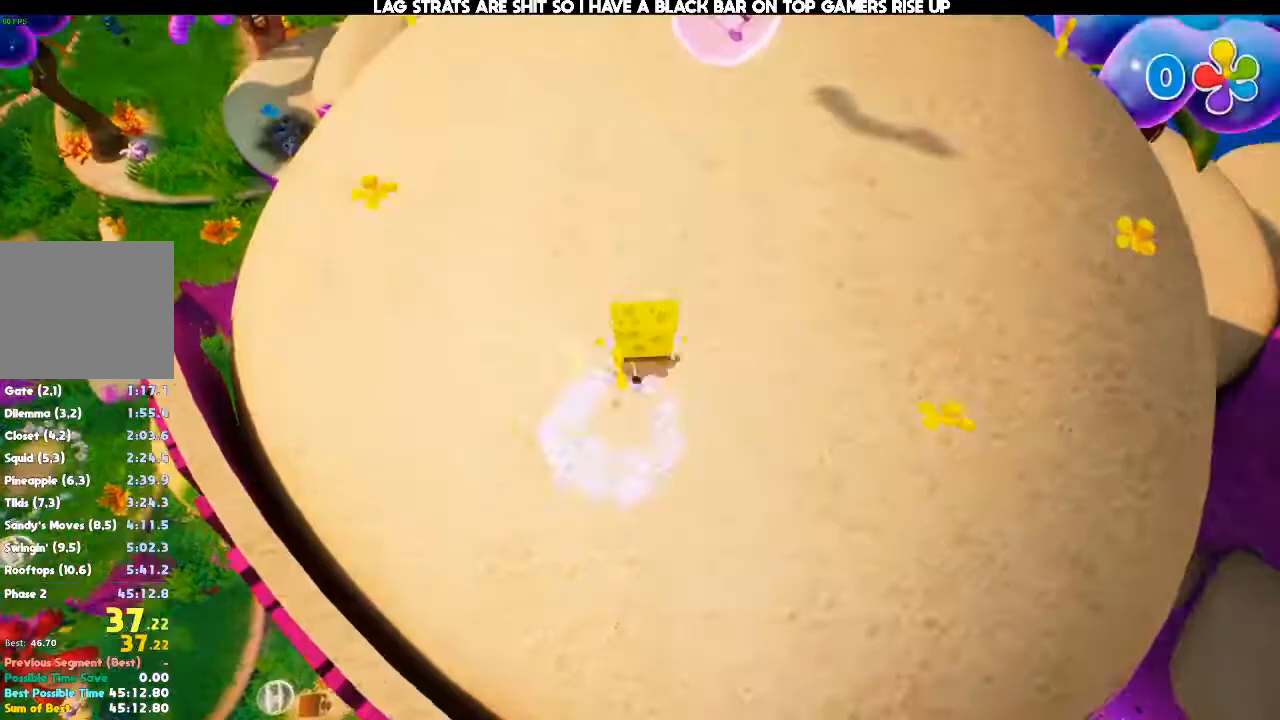
{"dt_ms": 500, "buttons": [], "left_stick": "up", "right_stick": "down"}
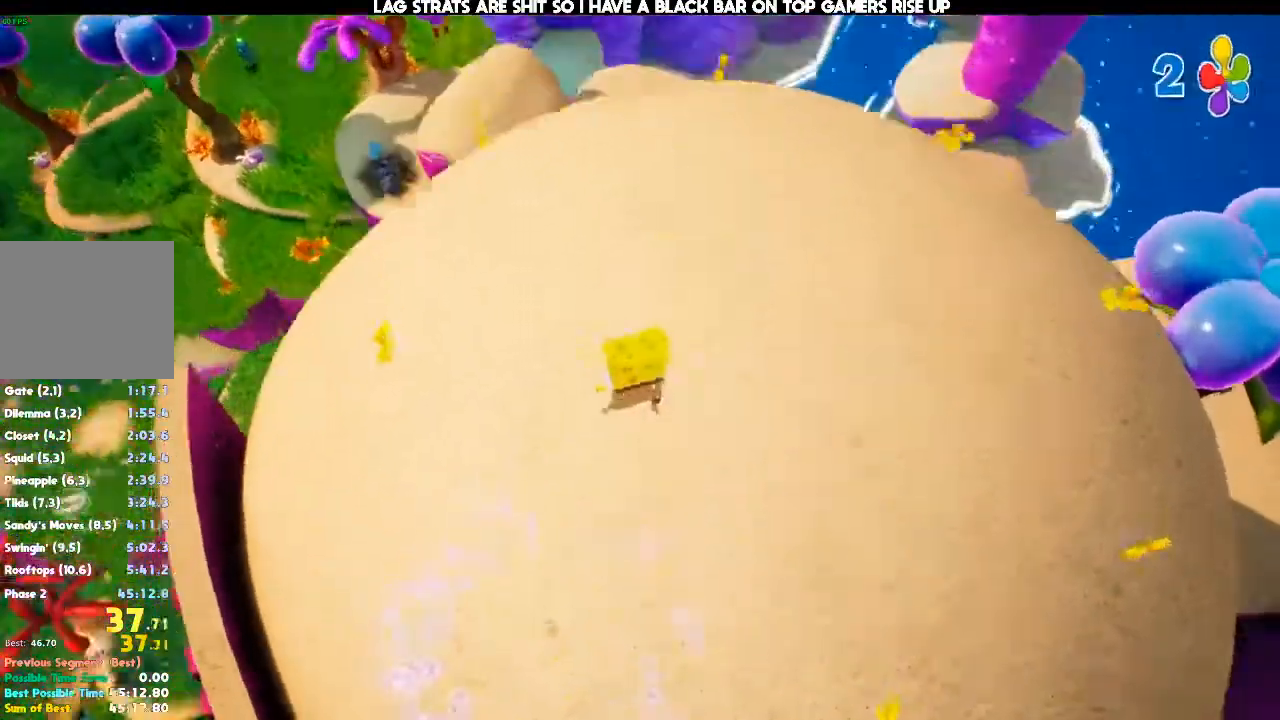
{"dt_ms": 1000, "buttons": [], "left_stick": "up-left", "right_stick": "down"}